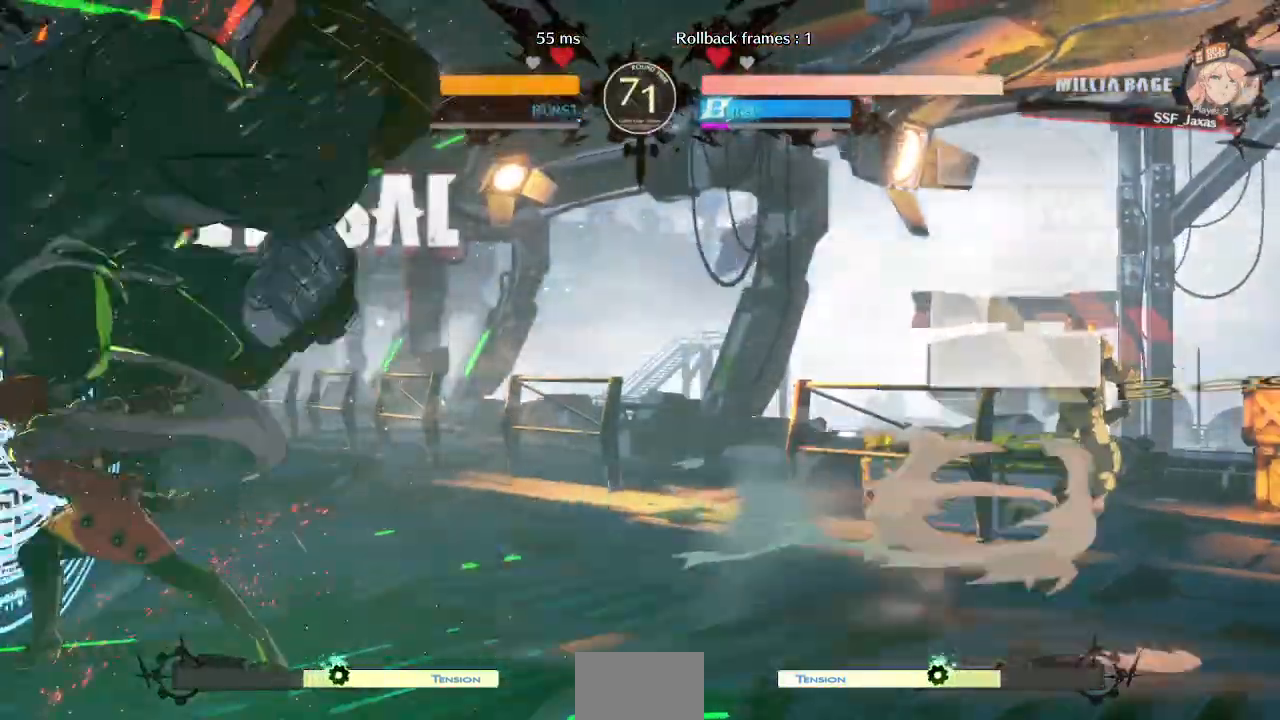
Gameplay with a controller (arcade stick); each line is a JSON object with the inputs held at the frame after it (dt_ms = milliseconds from this image to that frame). "events" lists button and stick changes between this image and that frame as [ms after this image, input, new state], when the widget could be followed in between. Not read: L3 R3 SELECT START other_buttons.
{"dt_ms": 480, "buttons": ["DPAD_RIGHT"], "events": [[40, "DPAD_LEFT", "down"], [120, "DPAD_LEFT", "up"], [240, "SQUARE", "up"], [240, "TRIANGLE", "up"]]}
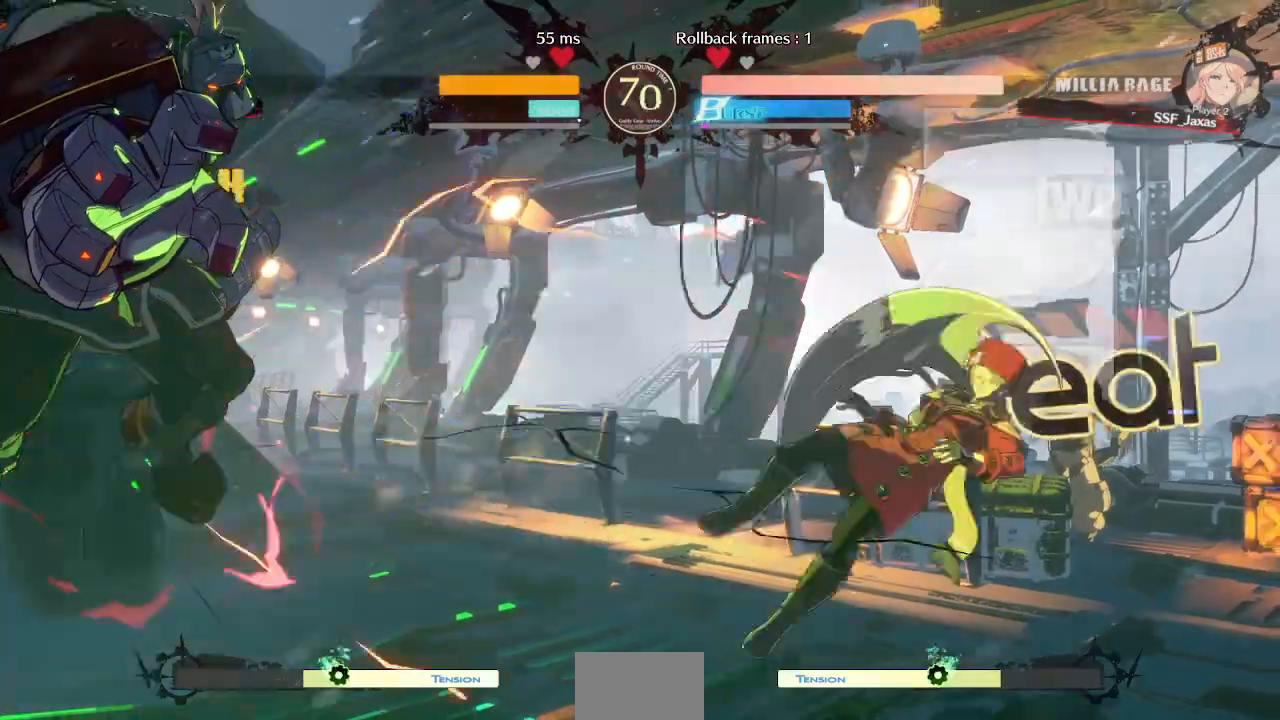
{"dt_ms": 520, "buttons": [], "events": [[200, "SQUARE", "down"], [320, "DPAD_RIGHT", "up"], [360, "SQUARE", "up"]]}
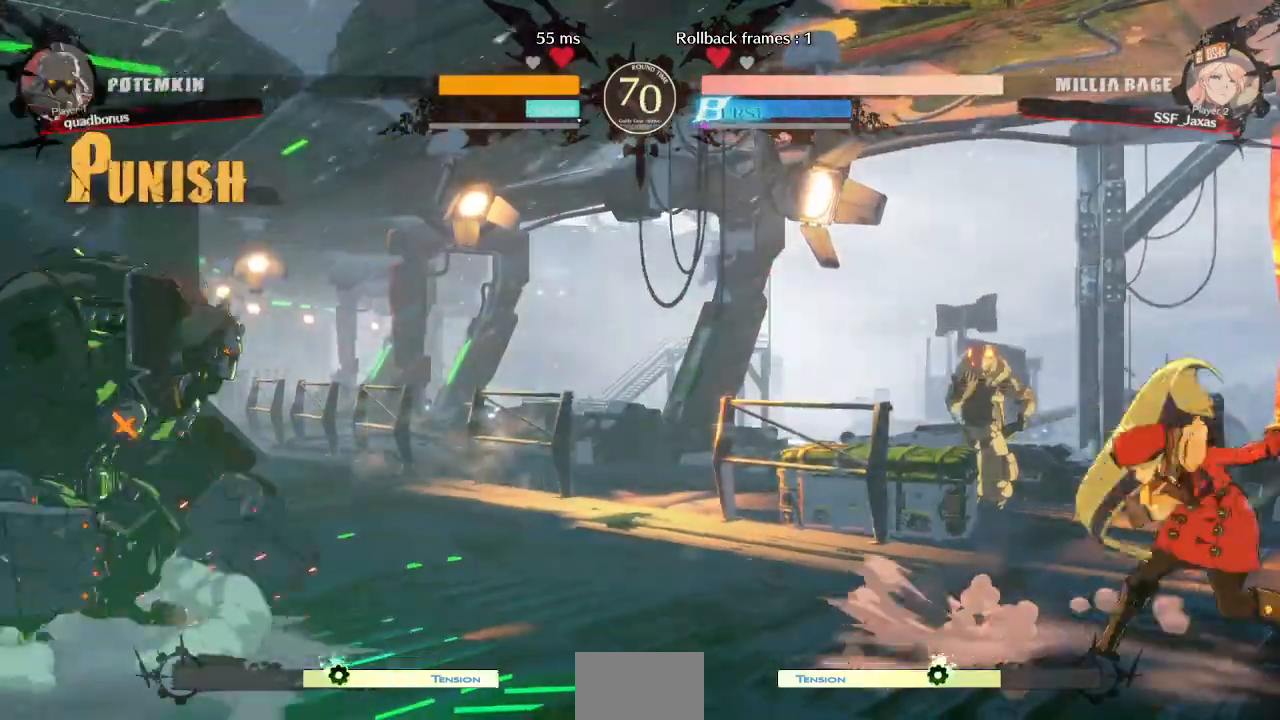
{"dt_ms": 480, "buttons": ["DPAD_RIGHT"], "events": [[120, "DPAD_LEFT", "down"], [320, "DPAD_LEFT", "up"], [400, "DPAD_RIGHT", "down"]]}
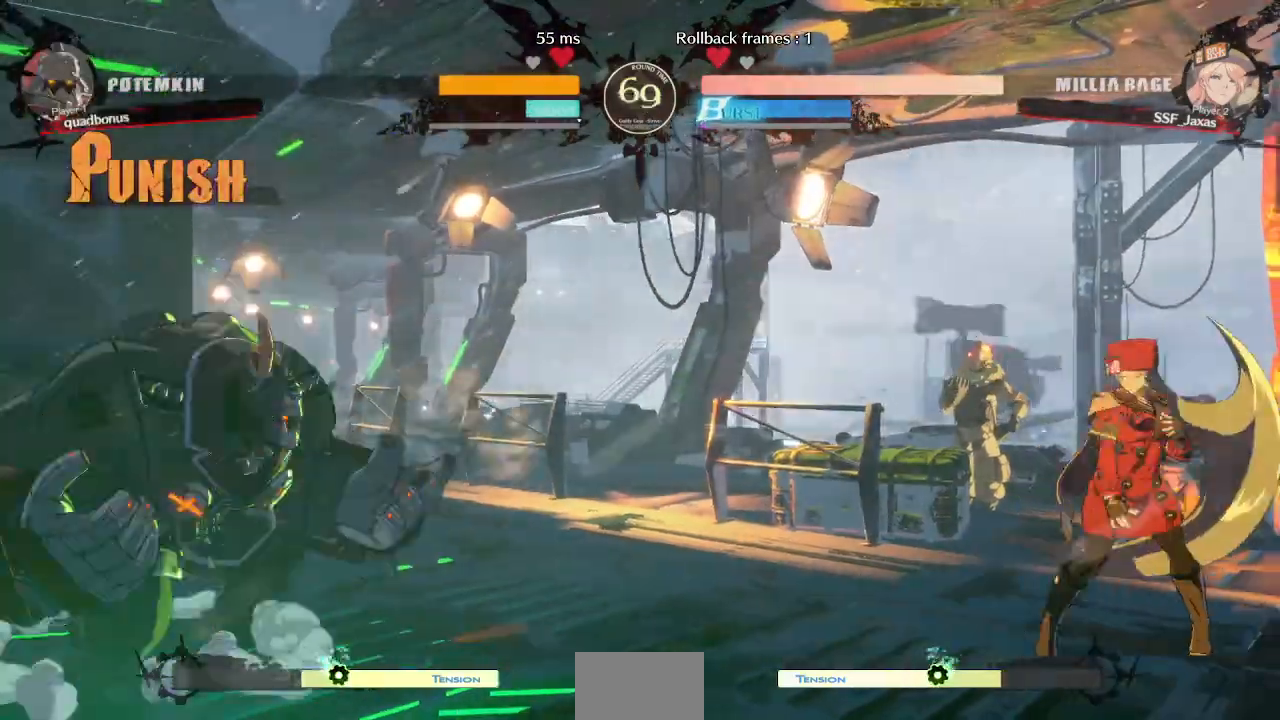
{"dt_ms": 520, "buttons": ["DPAD_LEFT"], "events": [[200, "DPAD_RIGHT", "up"], [240, "DPAD_LEFT", "down"]]}
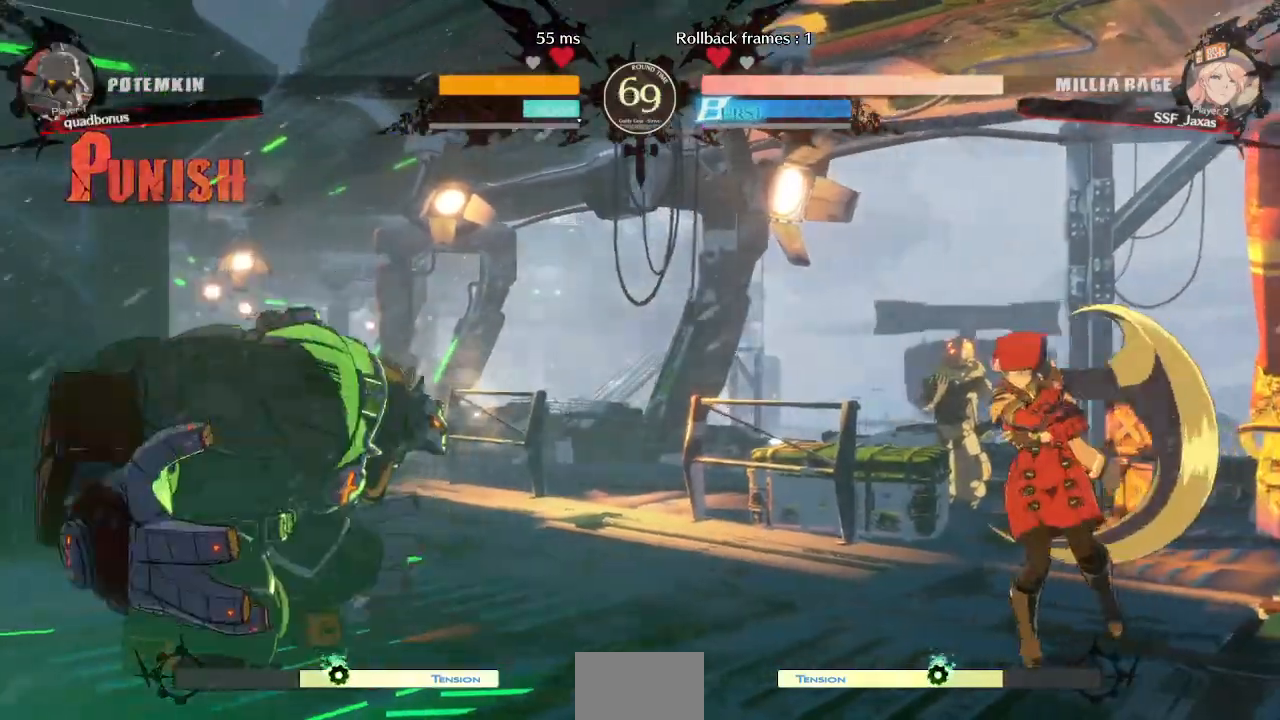
{"dt_ms": 480, "buttons": ["DPAD_LEFT"], "events": [[40, "DPAD_LEFT", "up"], [40, "DPAD_RIGHT", "down"], [360, "DPAD_LEFT", "down"], [360, "DPAD_RIGHT", "up"]]}
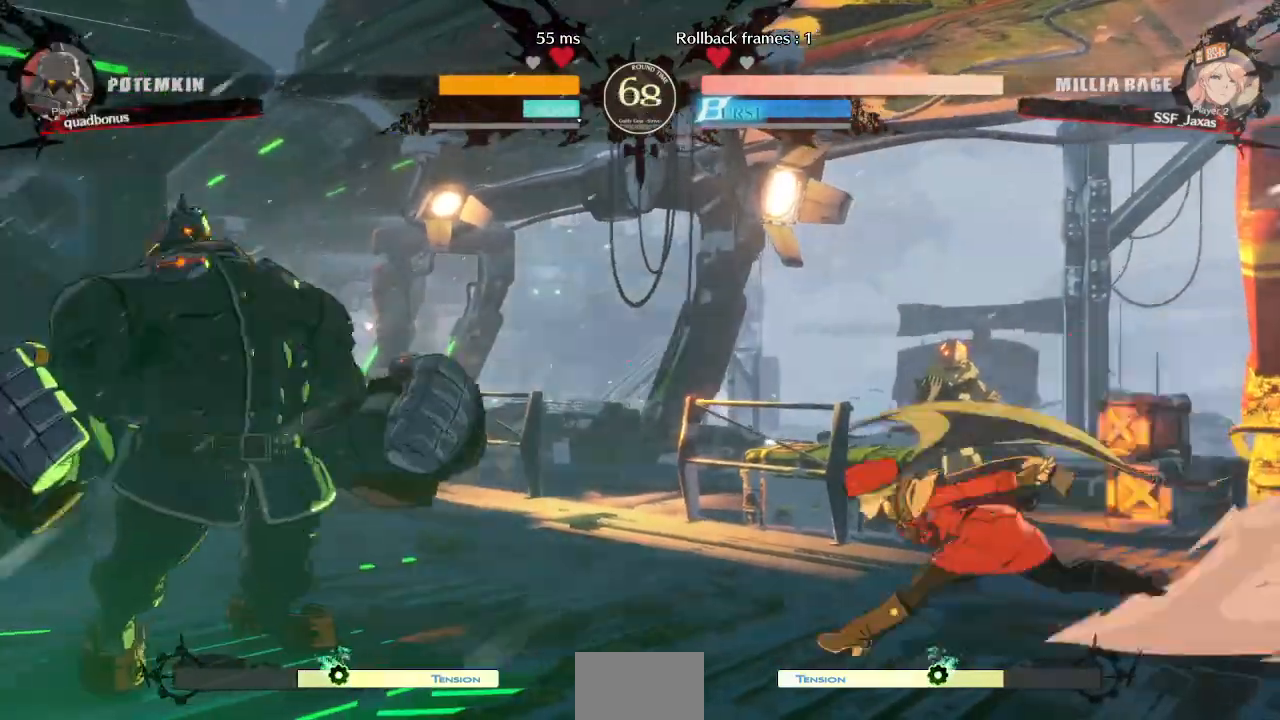
{"dt_ms": 520, "buttons": ["DPAD_DOWN", "DPAD_RIGHT"], "events": [[120, "DPAD_LEFT", "up"], [120, "DPAD_RIGHT", "down"], [200, "SQUARE", "down"], [200, "TRIANGLE", "down"], [320, "DPAD_DOWN", "down"], [320, "SQUARE", "up"], [320, "TRIANGLE", "up"]]}
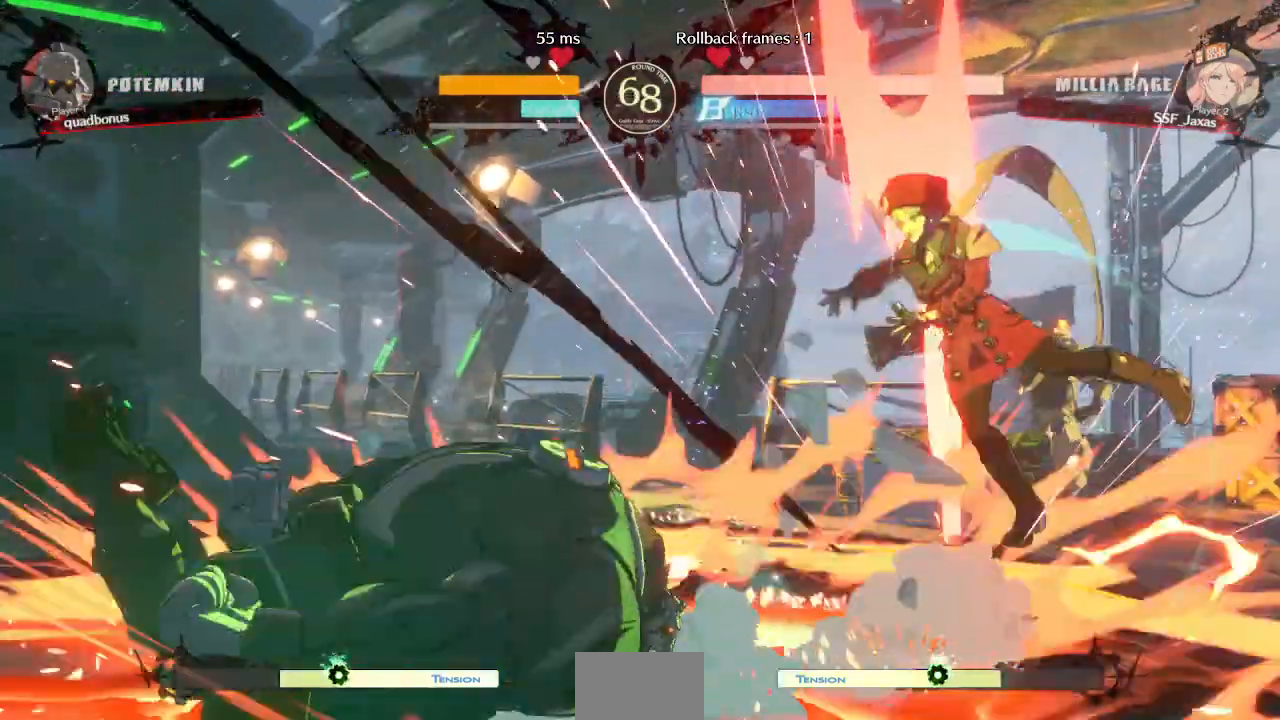
{"dt_ms": 1000, "buttons": []}
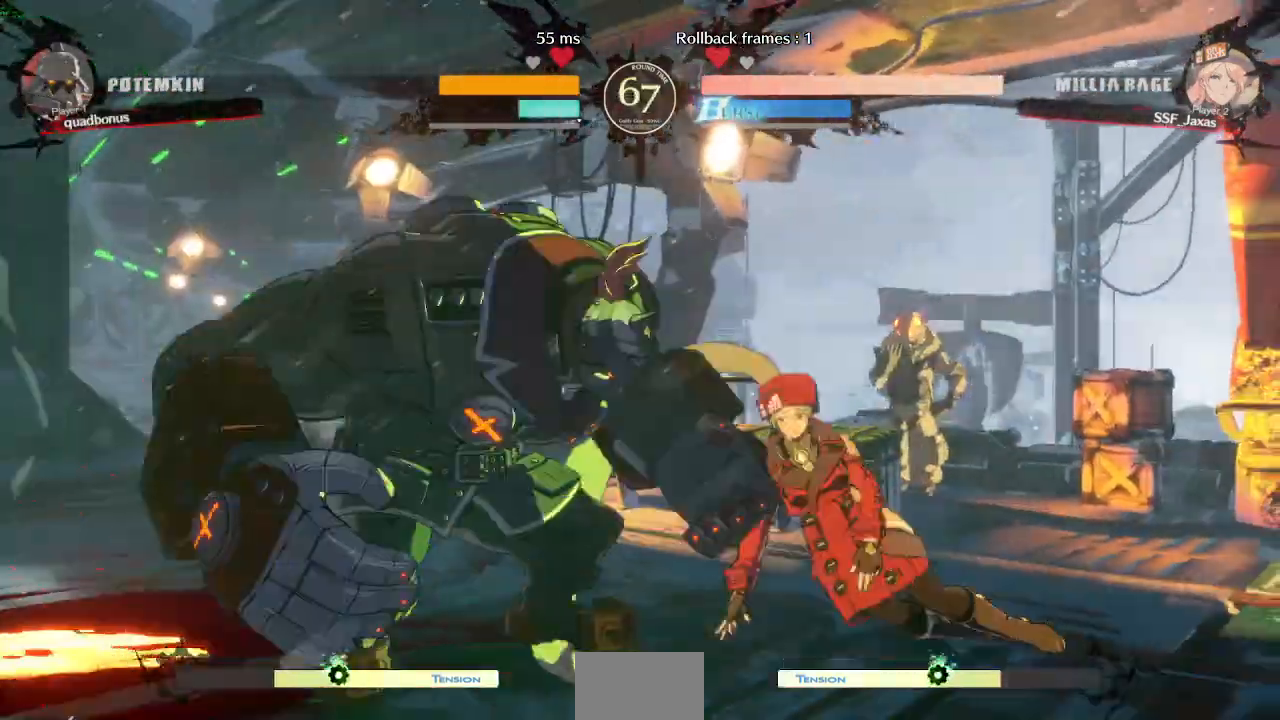
{"dt_ms": 480, "buttons": [], "events": [[80, "DPAD_LEFT", "down"], [160, "DPAD_DOWN", "down"], [200, "DPAD_RIGHT", "down"], [240, "DPAD_DOWN", "up"], [240, "DPAD_RIGHT", "up"], [280, "DPAD_LEFT", "up"], [280, "R1", "down"], [320, "R1", "up"]]}
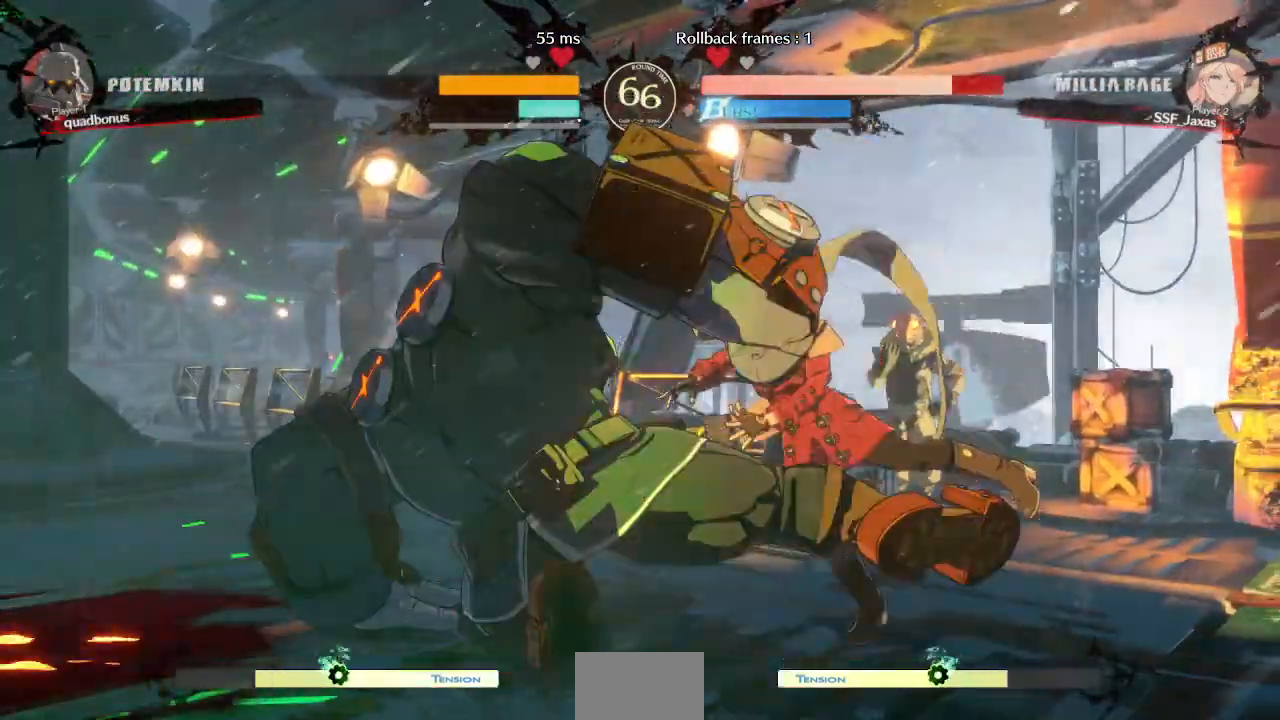
{"dt_ms": 1000, "buttons": ["DPAD_RIGHT"]}
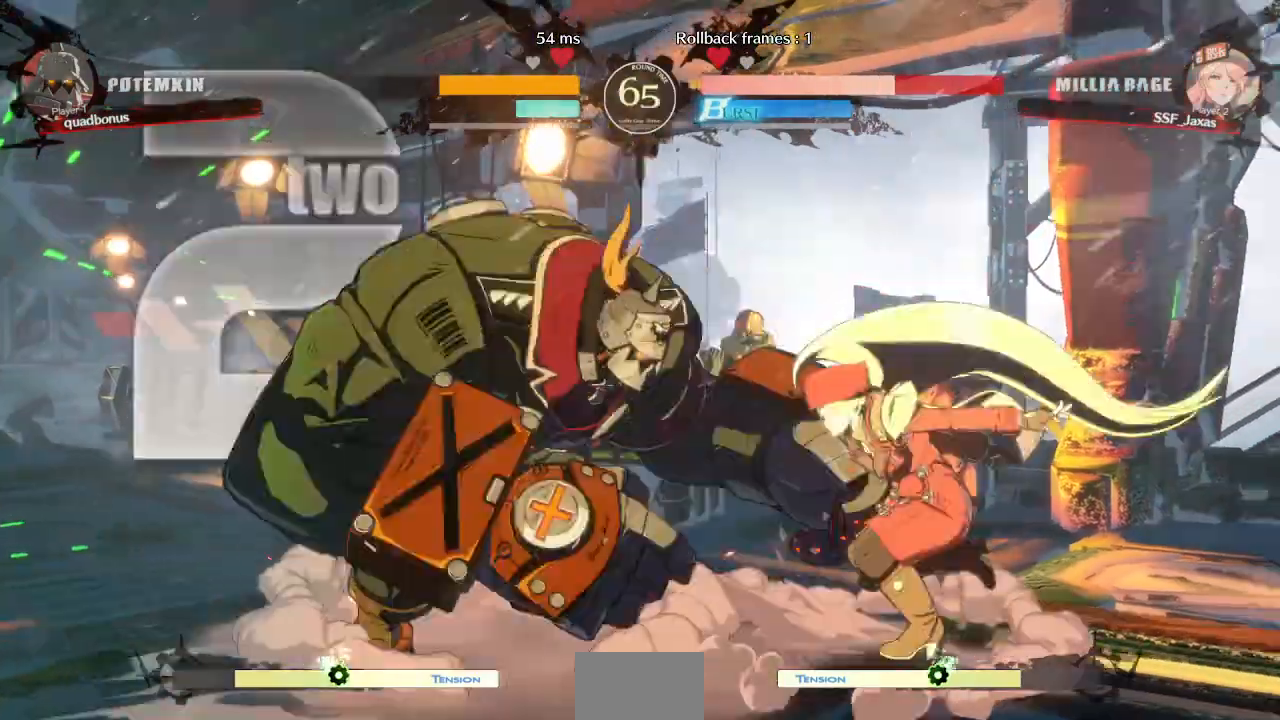
{"dt_ms": 520, "buttons": ["DPAD_RIGHT"]}
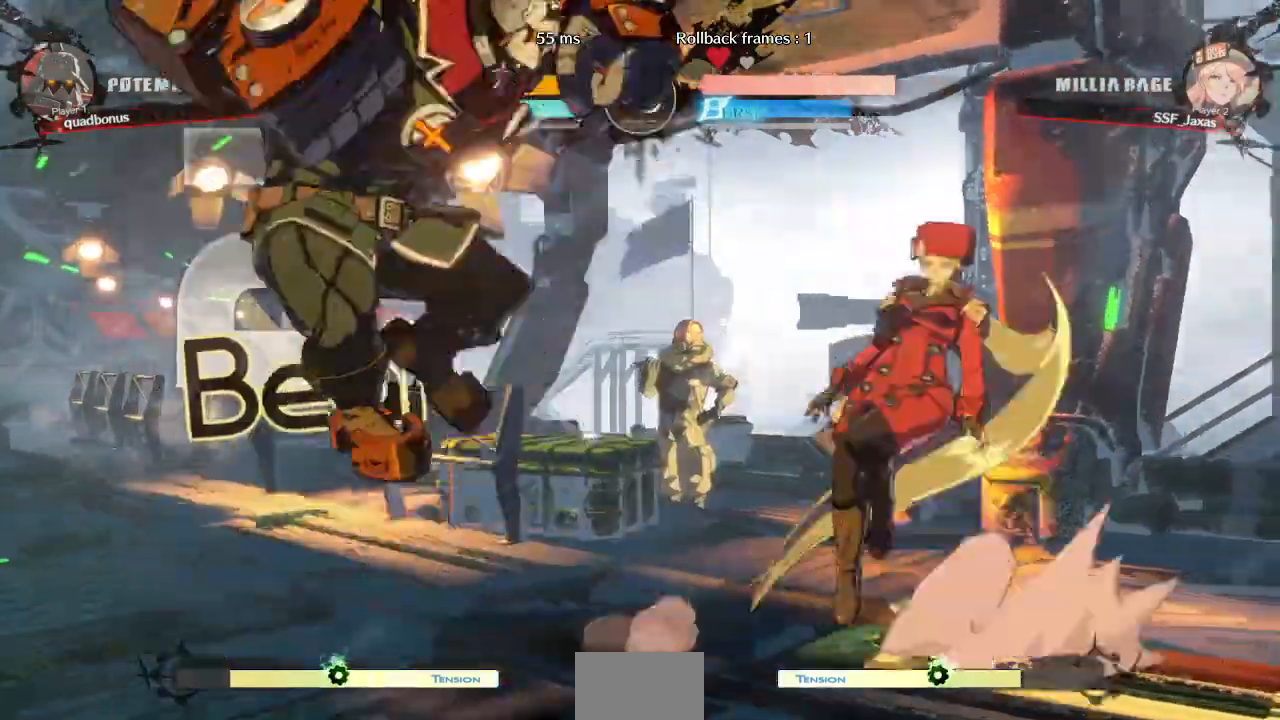
{"dt_ms": 480, "buttons": []}
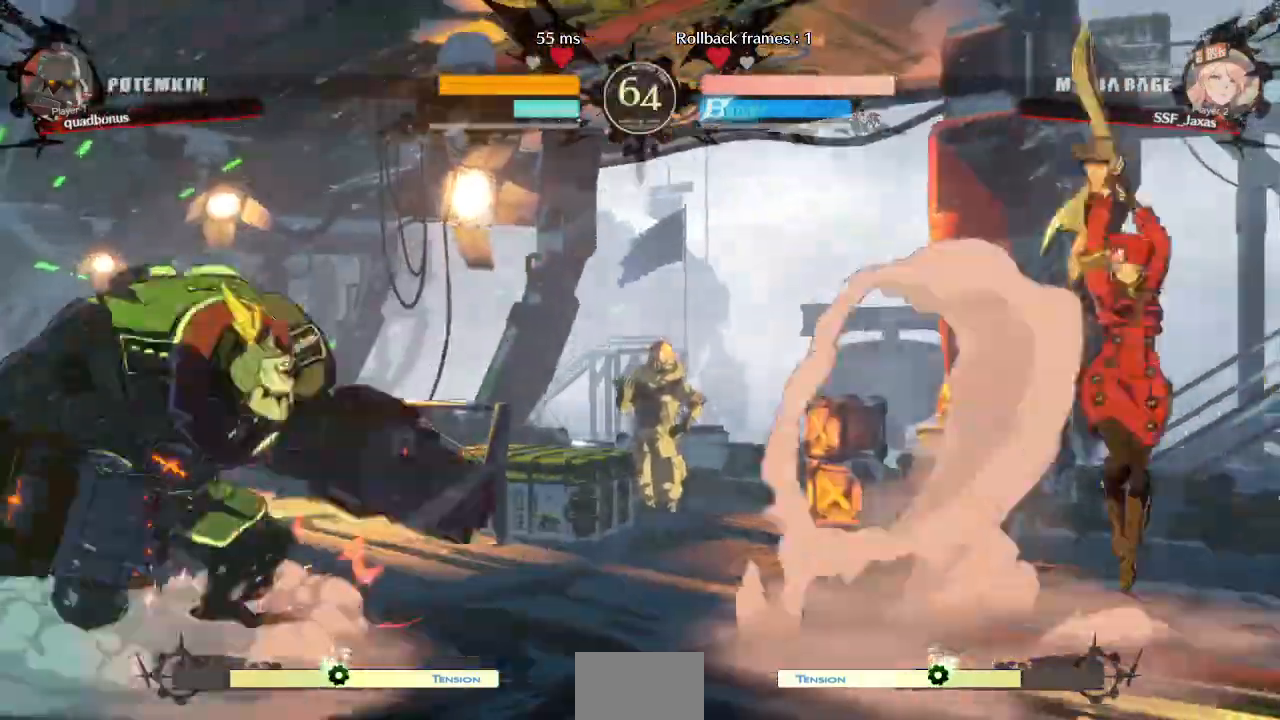
{"dt_ms": 520, "buttons": ["DPAD_UP", "DPAD_RIGHT"], "events": [[200, "DPAD_LEFT", "down"], [320, "DPAD_RIGHT", "down"], [360, "DPAD_LEFT", "up"], [400, "DPAD_UP", "down"], [400, "L1", "down"], [520, "L1", "up"]]}
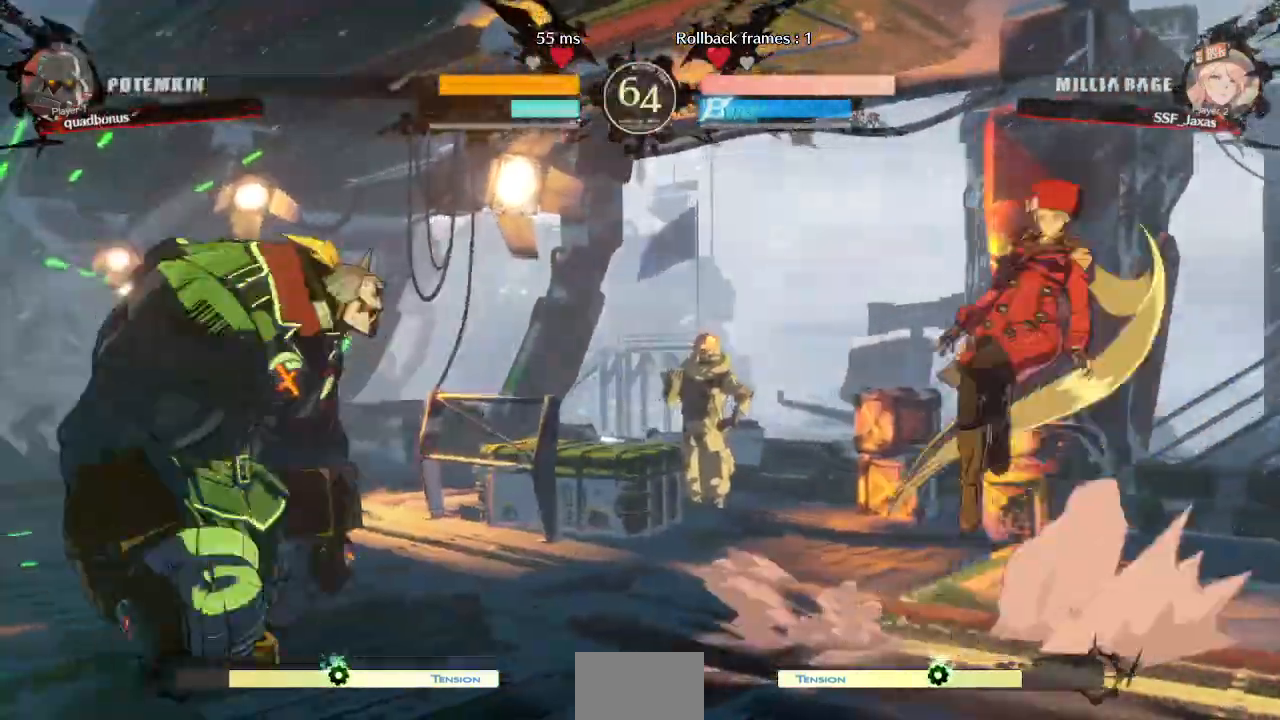
{"dt_ms": 480, "buttons": [], "events": [[40, "DPAD_UP", "up"], [400, "DPAD_RIGHT", "up"]]}
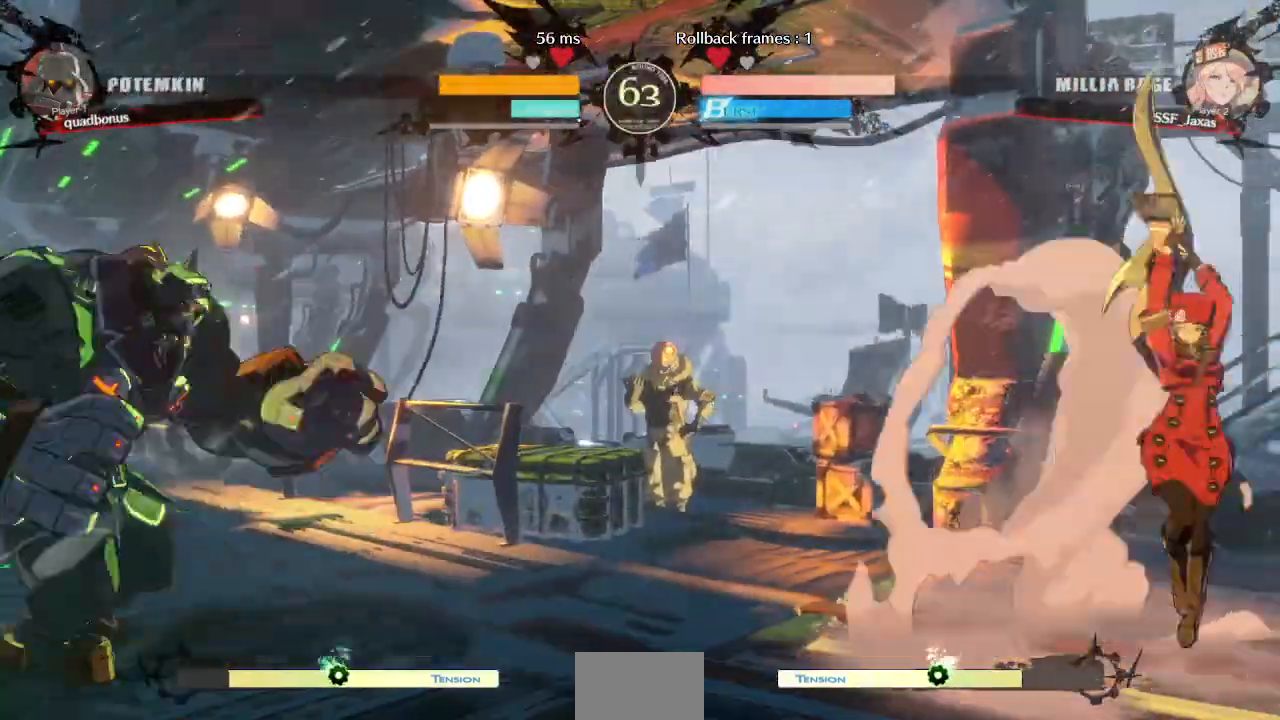
{"dt_ms": 520, "buttons": ["DPAD_RIGHT"], "events": [[240, "DPAD_LEFT", "down"], [360, "DPAD_LEFT", "up"], [400, "DPAD_RIGHT", "down"], [400, "SQUARE", "down"], [400, "TRIANGLE", "down"], [480, "SQUARE", "up"], [480, "TRIANGLE", "up"]]}
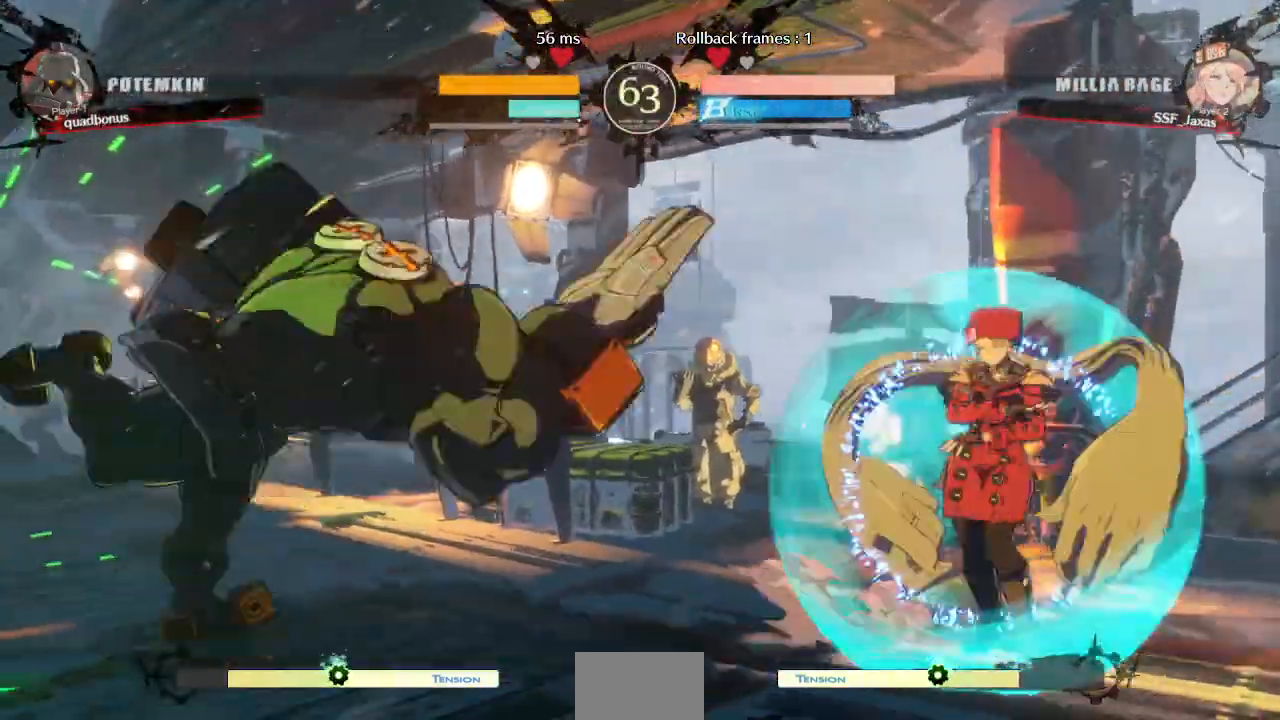
{"dt_ms": 480, "buttons": ["DPAD_LEFT"], "events": [[240, "DPAD_RIGHT", "up"], [360, "DPAD_LEFT", "down"]]}
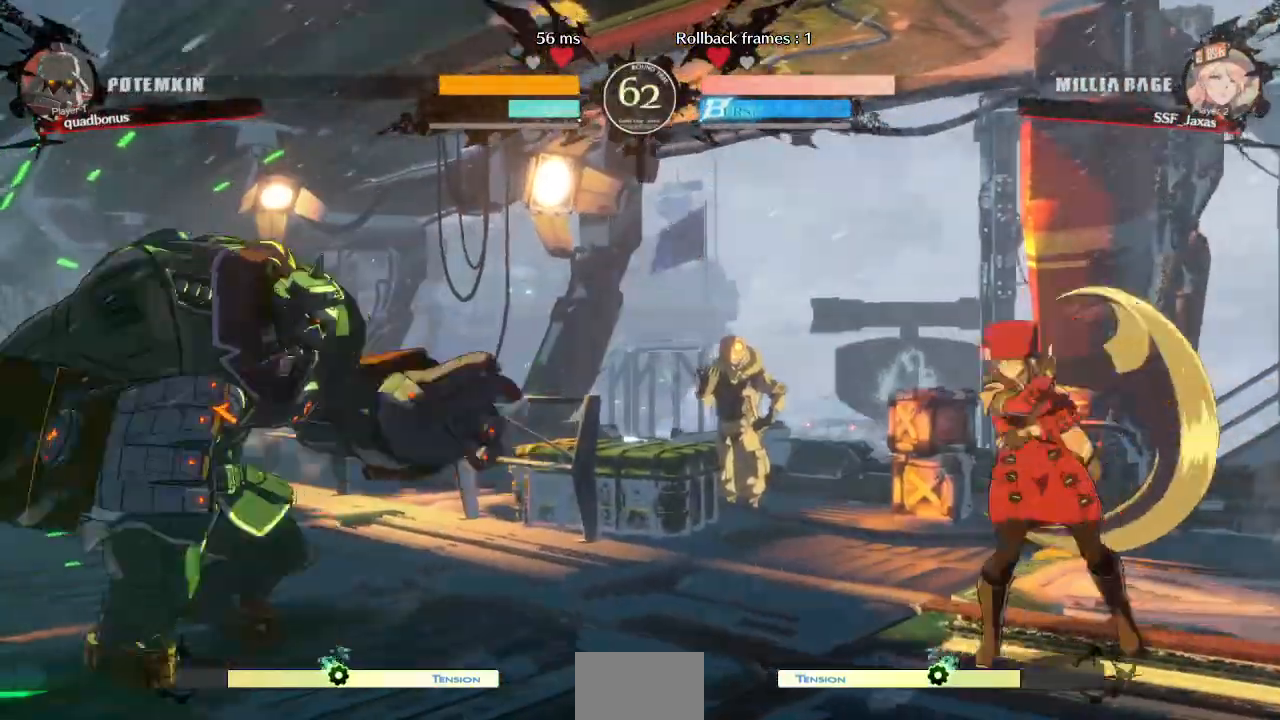
{"dt_ms": 520, "buttons": [], "events": [[80, "DPAD_LEFT", "up"], [120, "DPAD_RIGHT", "down"], [440, "DPAD_RIGHT", "up"]]}
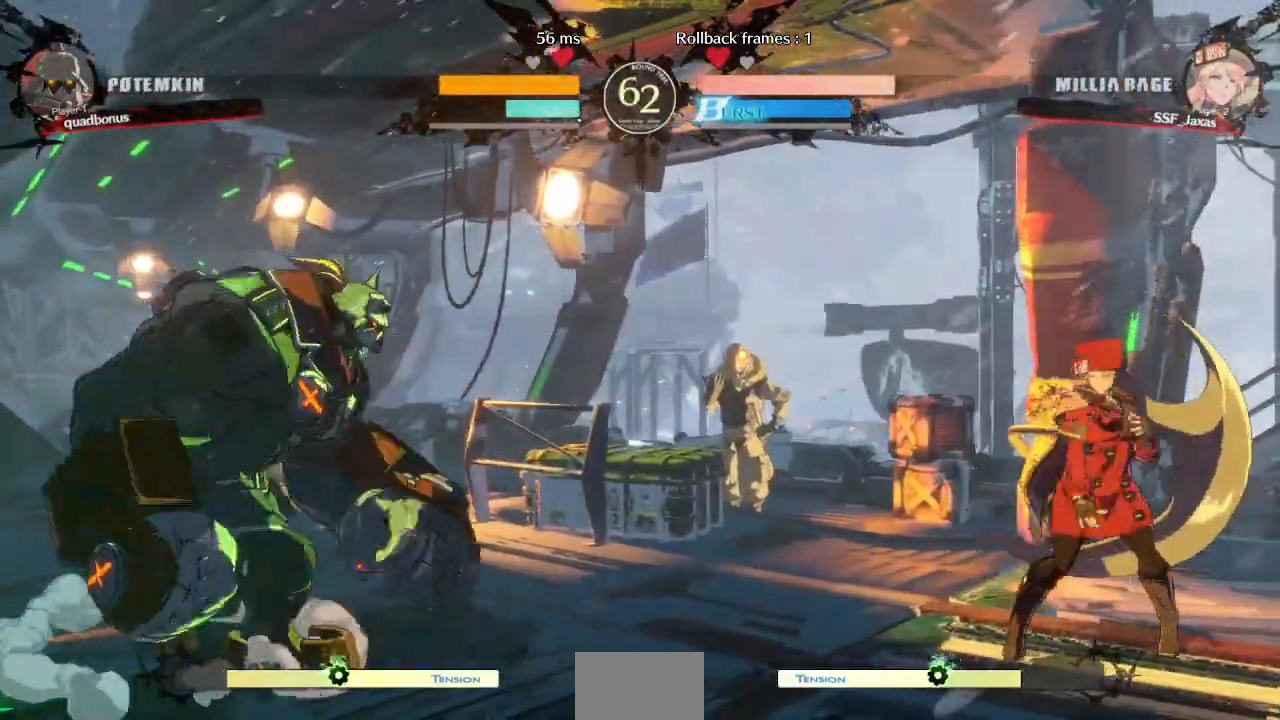
{"dt_ms": 480, "buttons": ["DPAD_RIGHT"], "events": [[40, "DPAD_LEFT", "down"], [280, "DPAD_LEFT", "up"], [280, "DPAD_RIGHT", "down"], [360, "DPAD_UP", "down"], [480, "DPAD_UP", "up"]]}
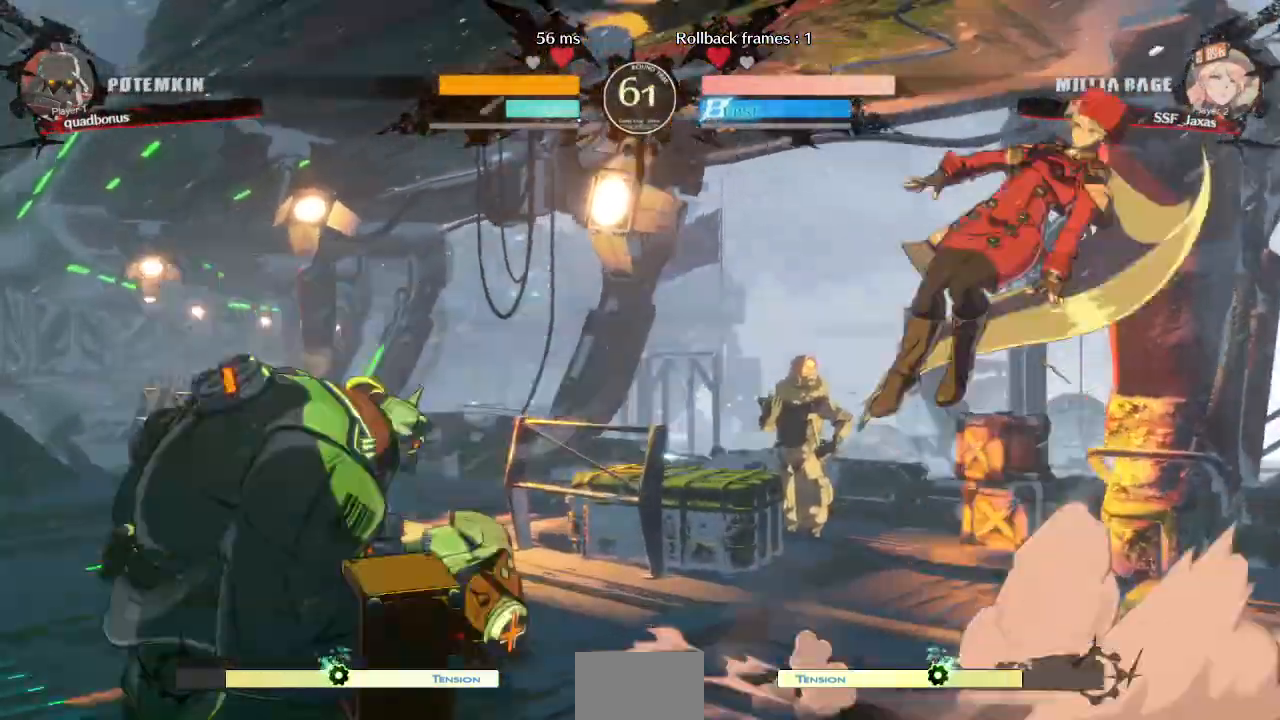
{"dt_ms": 520, "buttons": [], "events": [[320, "DPAD_RIGHT", "up"]]}
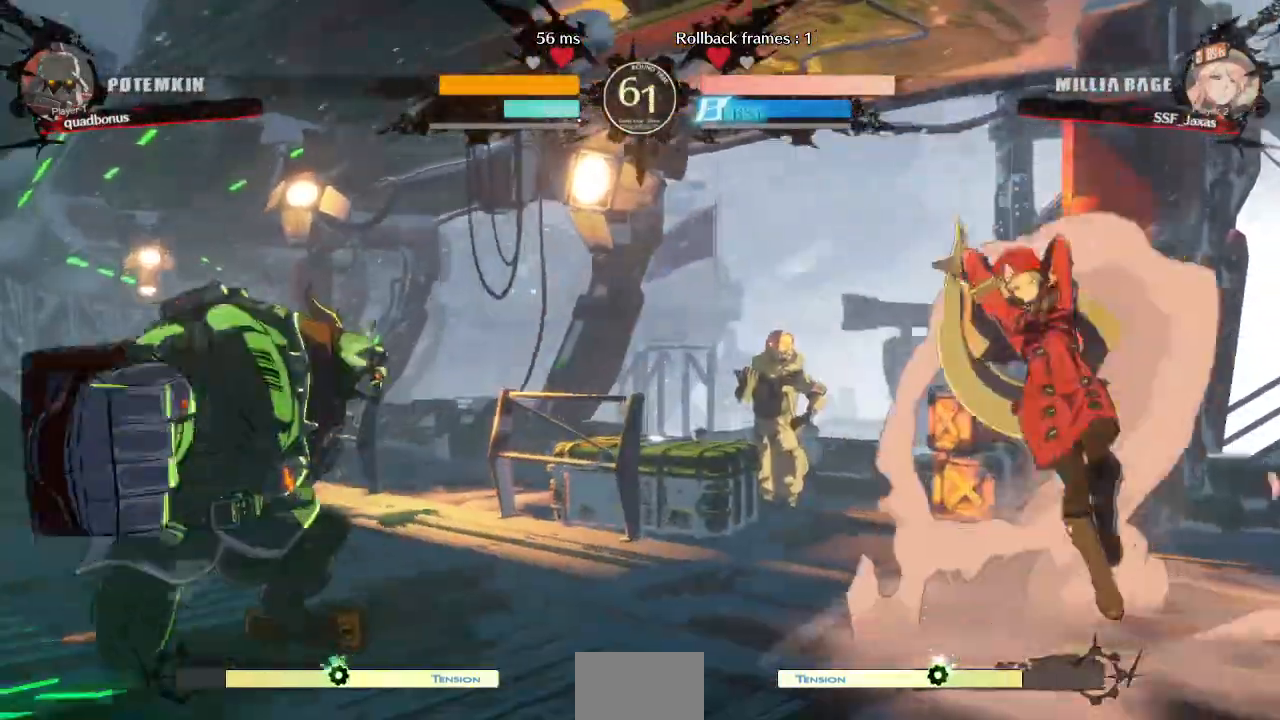
{"dt_ms": 1000, "buttons": ["TRIANGLE"]}